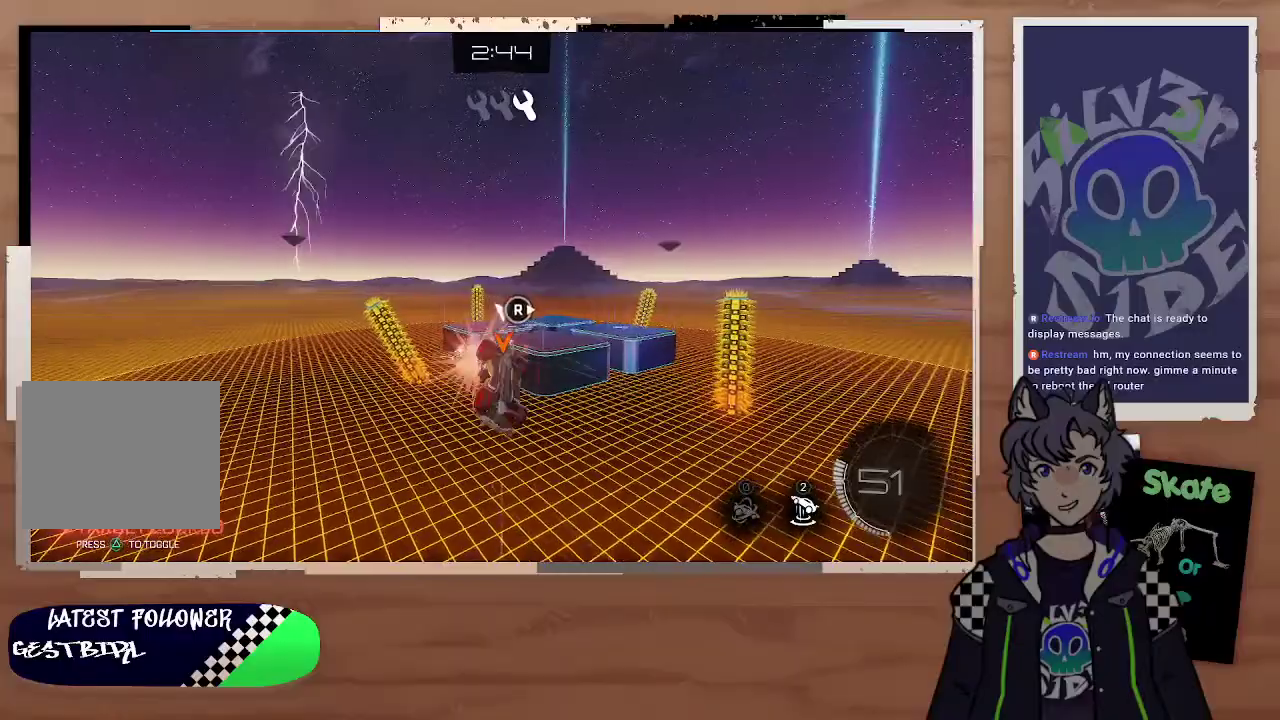
Gameplay with a controller (PlayStation layout); each line is a JSON object with the inputs held at the frame after it. "events" lists button and stick changes between this image and that frame as [ms after this image, input, new state], when the widget could be followed in between.
{"buttons": [], "left_stick": "down", "right_stick": "center", "events": [[233, "left_stick", "down"], [433, "left_stick", "down-left"], [500, "left_stick", "down"]]}
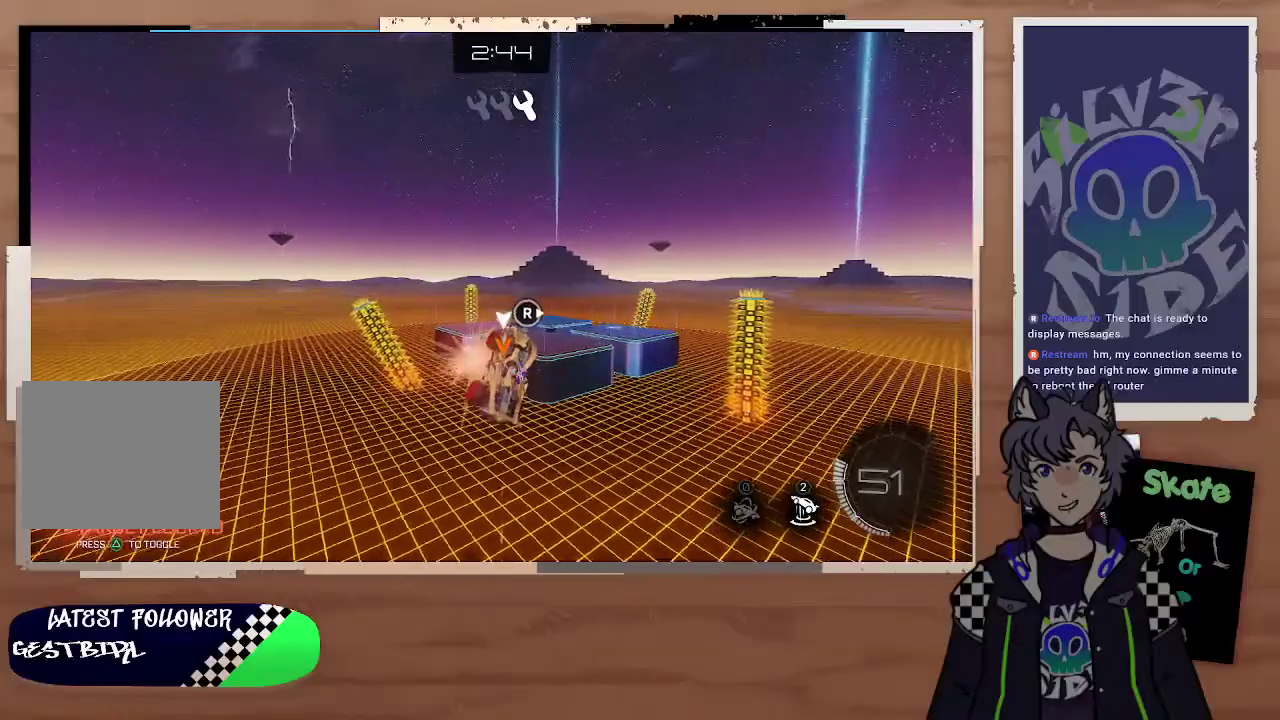
{"buttons": [], "left_stick": "center", "right_stick": "center", "events": [[133, "CROSS", "down"], [133, "left_stick", "center"], [367, "CROSS", "up"]]}
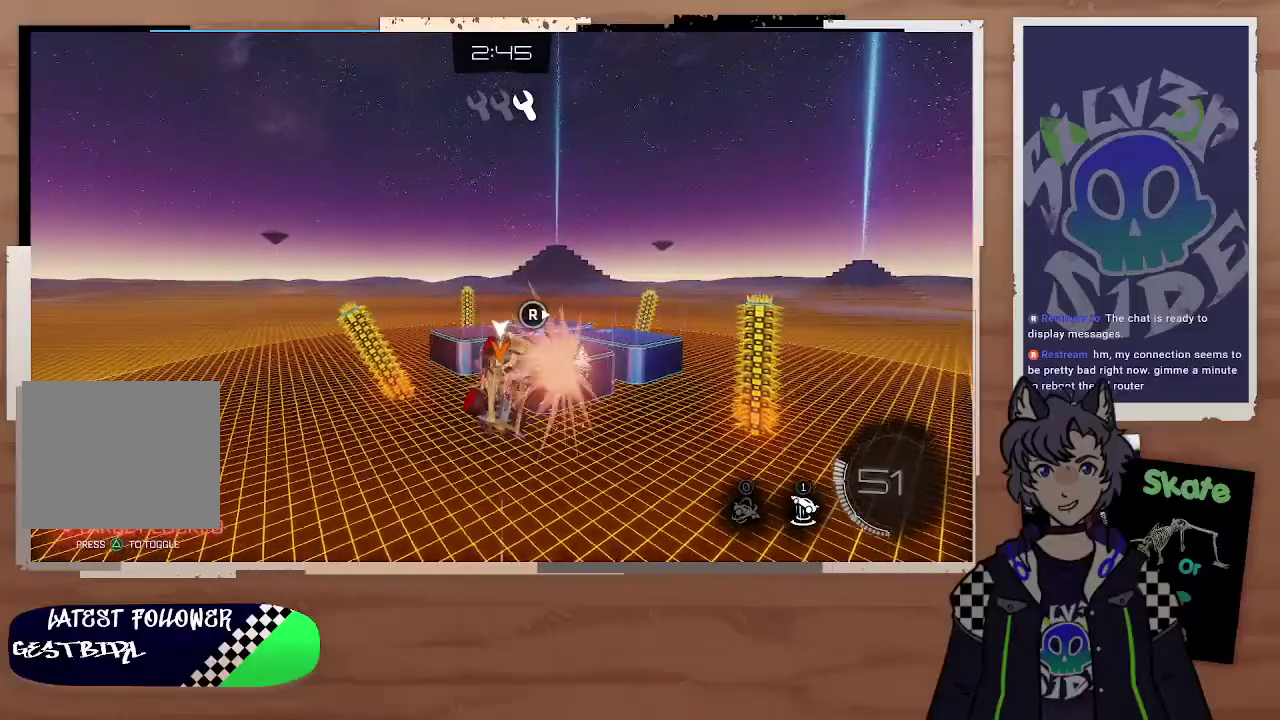
{"buttons": [], "left_stick": "up", "right_stick": "center", "events": [[333, "left_stick", "up"]]}
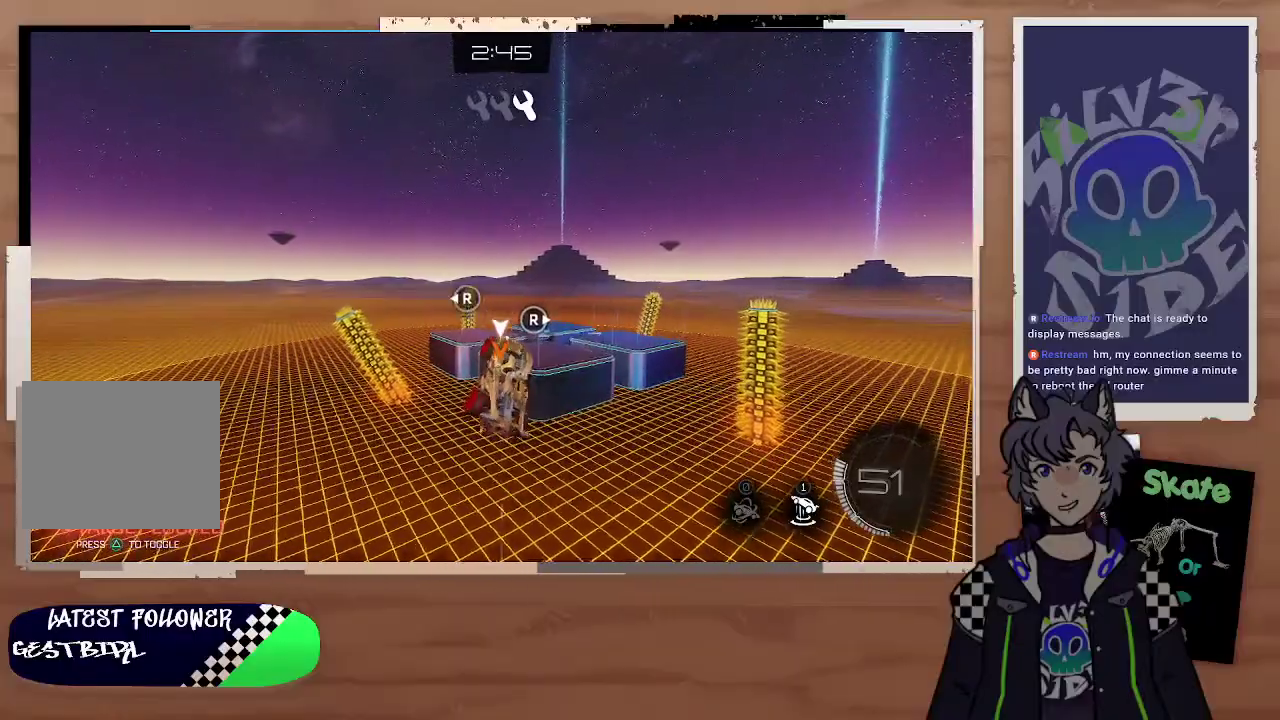
{"buttons": [], "left_stick": "down", "right_stick": "center", "events": [[233, "left_stick", "center"], [367, "CROSS", "down"], [500, "CROSS", "up"], [500, "left_stick", "down"]]}
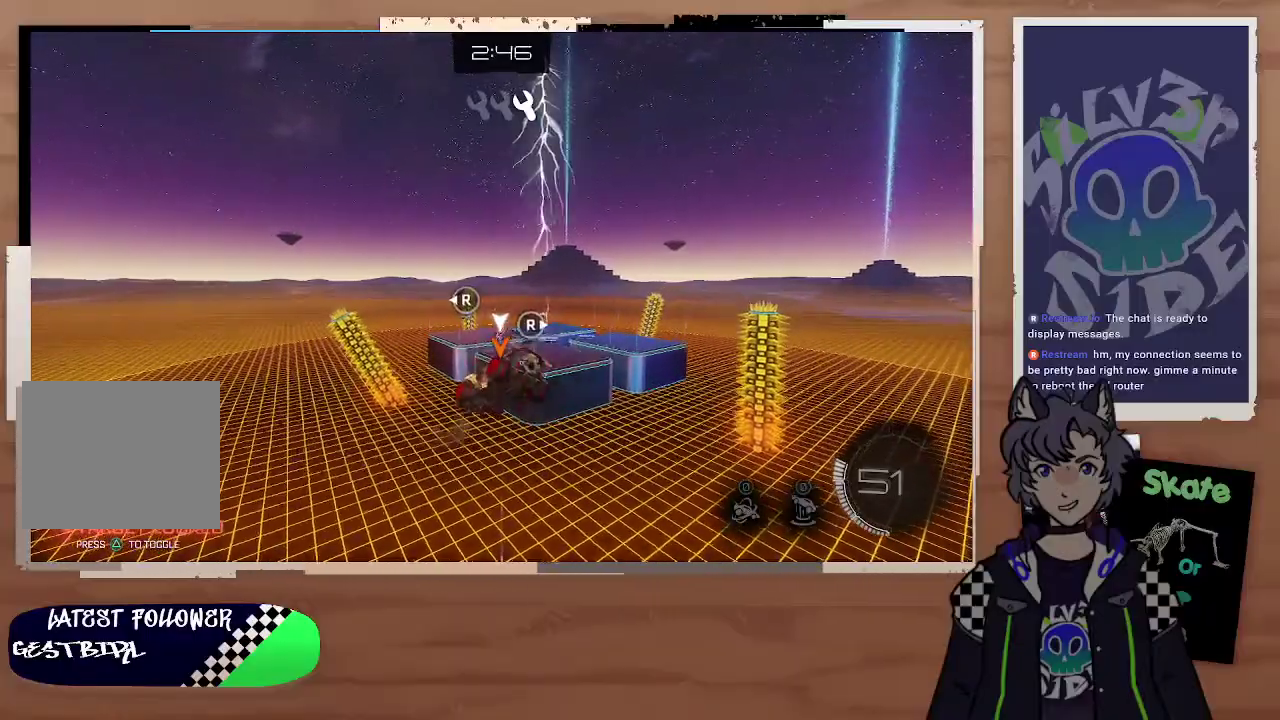
{"buttons": [], "left_stick": "center", "right_stick": "center", "events": [[467, "left_stick", "center"]]}
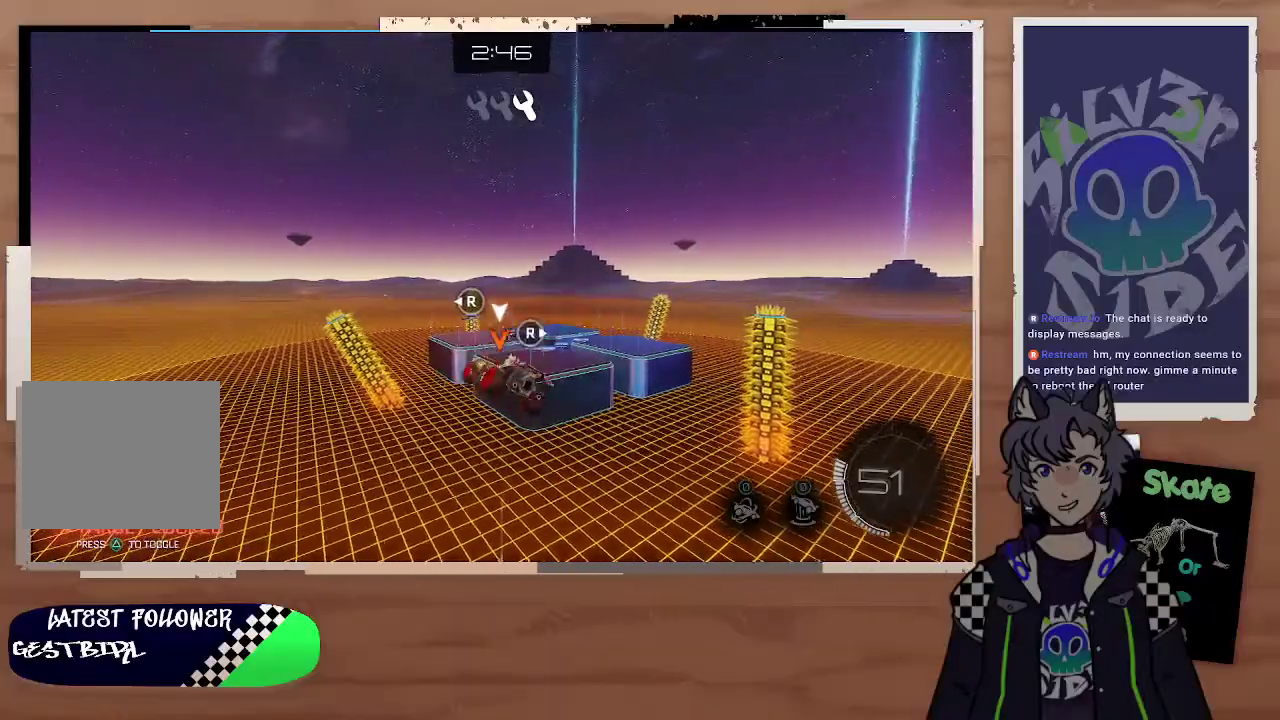
{"buttons": ["CIRCLE"], "left_stick": "left", "right_stick": "center", "events": [[67, "CIRCLE", "down"], [133, "left_stick", "down-left"], [267, "left_stick", "center"], [500, "left_stick", "left"]]}
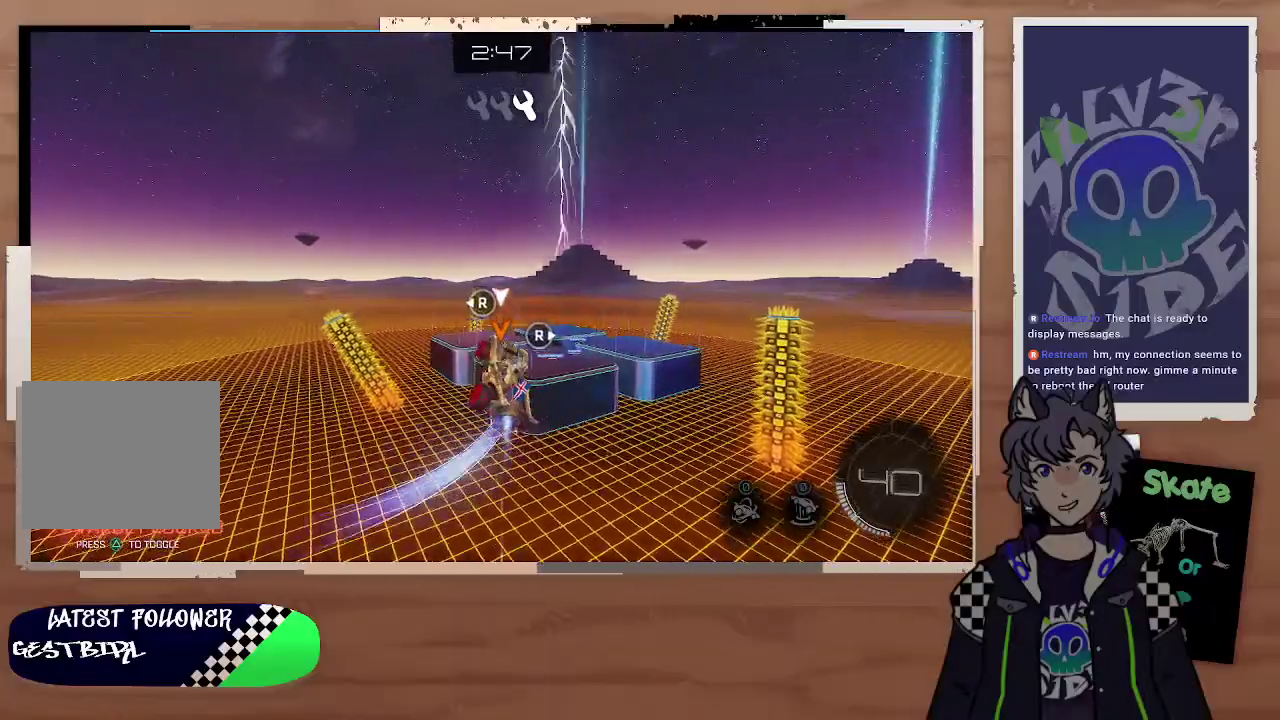
{"buttons": [], "left_stick": "center", "right_stick": "center", "events": [[200, "left_stick", "up-left"], [300, "left_stick", "right"], [400, "CIRCLE", "up"], [467, "left_stick", "center"]]}